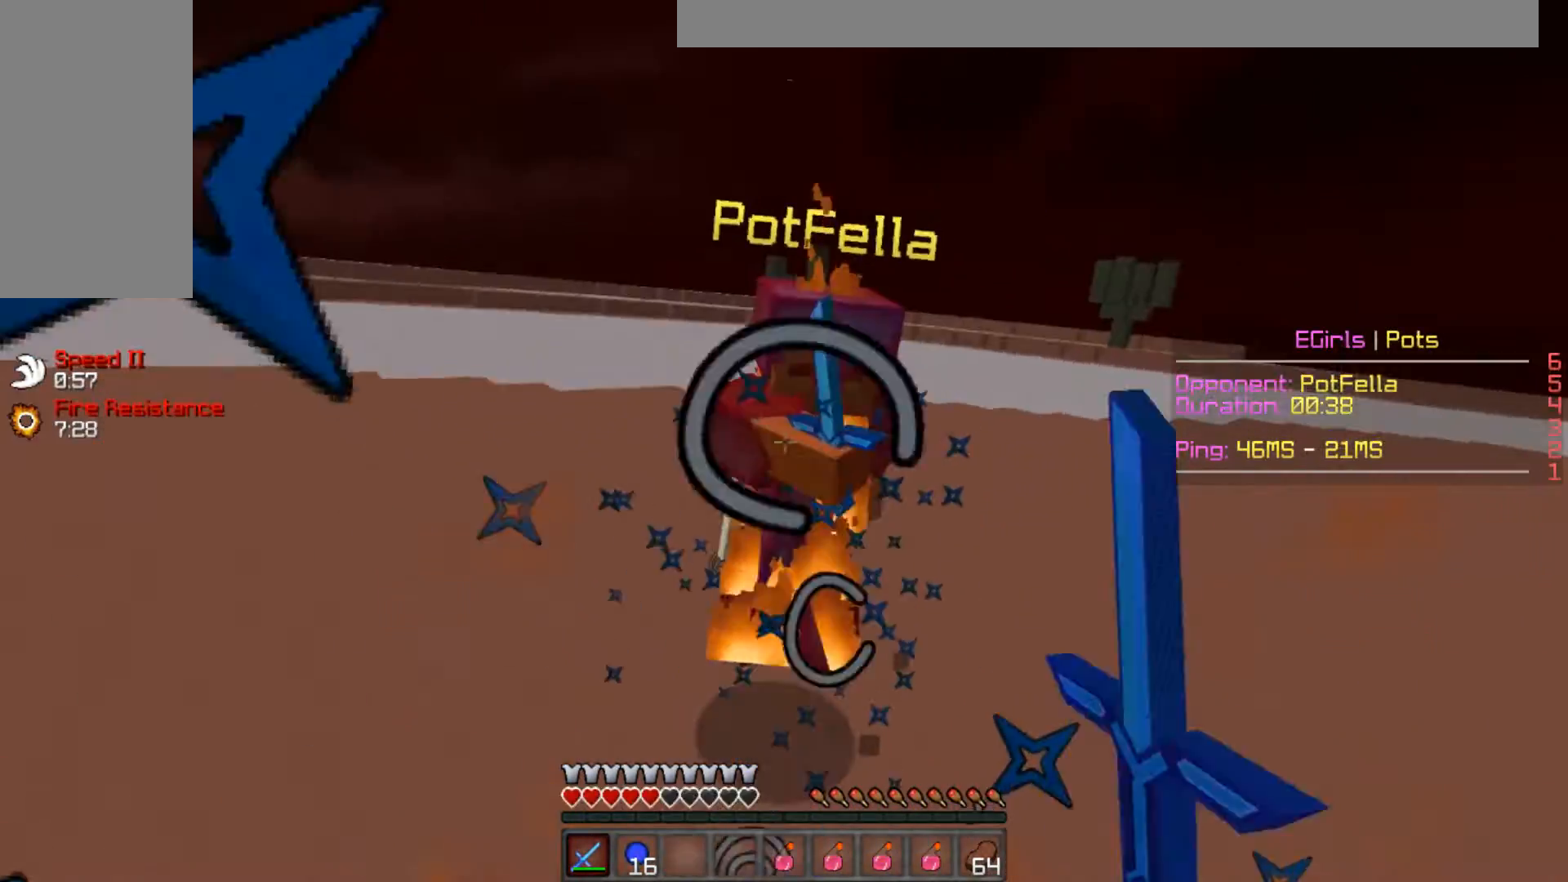
Gameplay with keyboard and mouse; each line is a JSON object with the keys and mouse buttons held at the frame after it. "events" lists presses ("down") and releases ("up") of "a", "d", "s", "space", "w", "mouse_left" and "mouse_right" between this image and that frame as [ms after this image, input, new state], when the widget could be followed in between. "mouse_left", "mouse_right" = the "left", "right" buttons of the "mouse" list. No other keys are recorded. Fast repeated clicks can show as one long hold. Mouse movement is not recorded.
{"keys": ["w"], "mouse": ["left"], "events": [[50, "mouse_left", "up"], [84, "mouse_left", "down"], [100, "mouse_right", "down"], [150, "mouse_left", "up"], [150, "mouse_right", "up"], [251, "mouse_left", "down"], [301, "mouse_left", "up"], [401, "mouse_left", "down"], [417, "w", "up"], [467, "mouse_left", "up"], [467, "w", "down"], [501, "mouse_left", "down"]]}
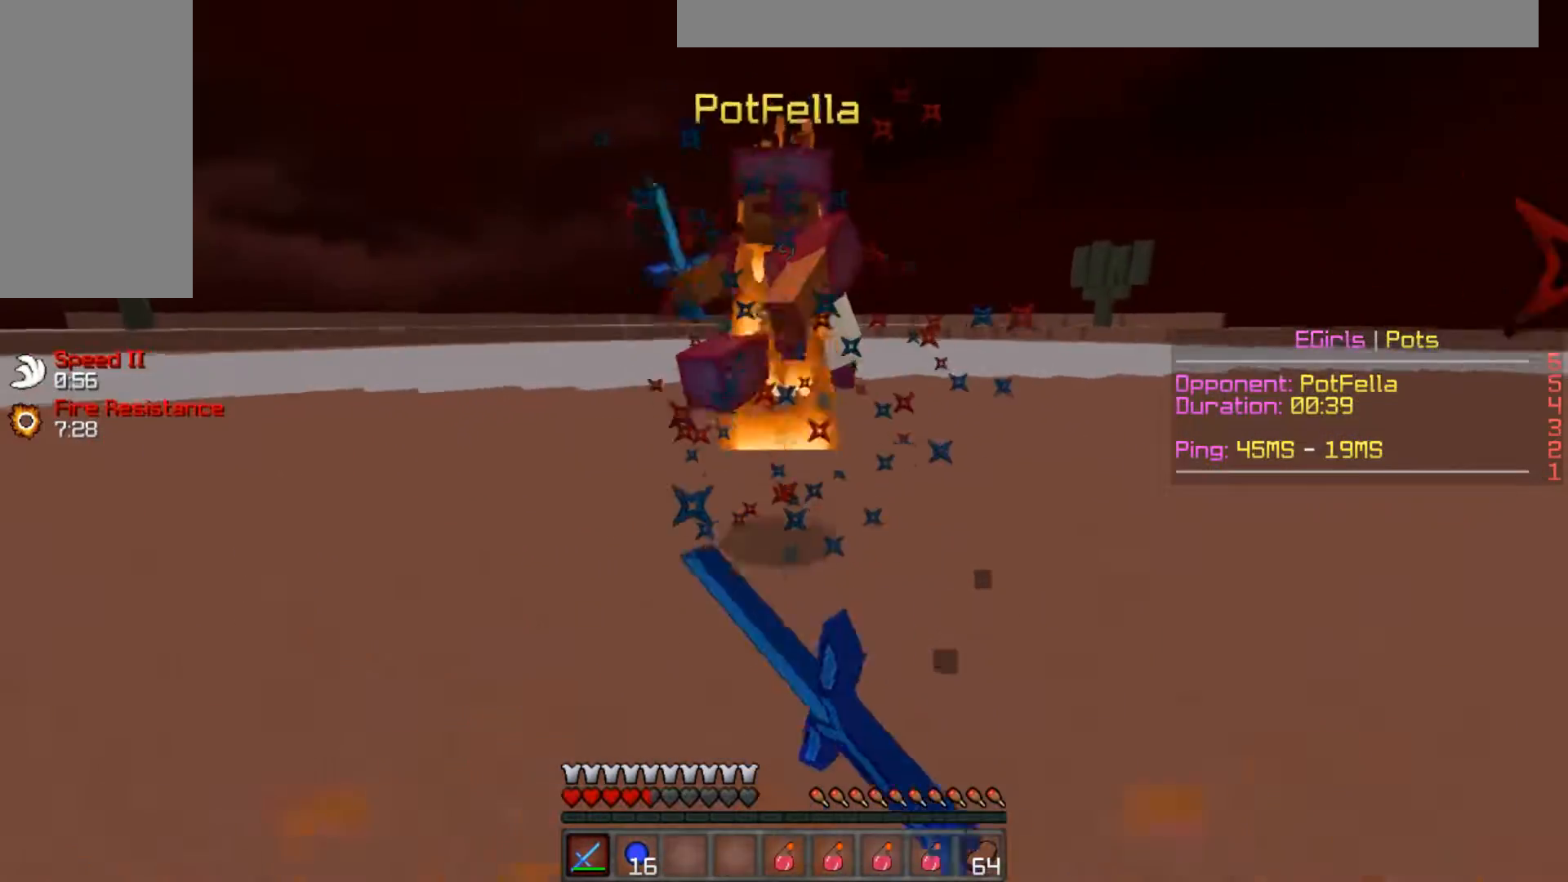
{"keys": ["d", "w"], "mouse": [], "events": [[33, "w", "up"], [50, "mouse_left", "up"], [150, "mouse_left", "down"], [200, "mouse_left", "up"], [200, "w", "down"], [250, "mouse_left", "down"], [300, "mouse_left", "up"], [350, "mouse_left", "down"], [400, "mouse_left", "up"], [500, "d", "down"]]}
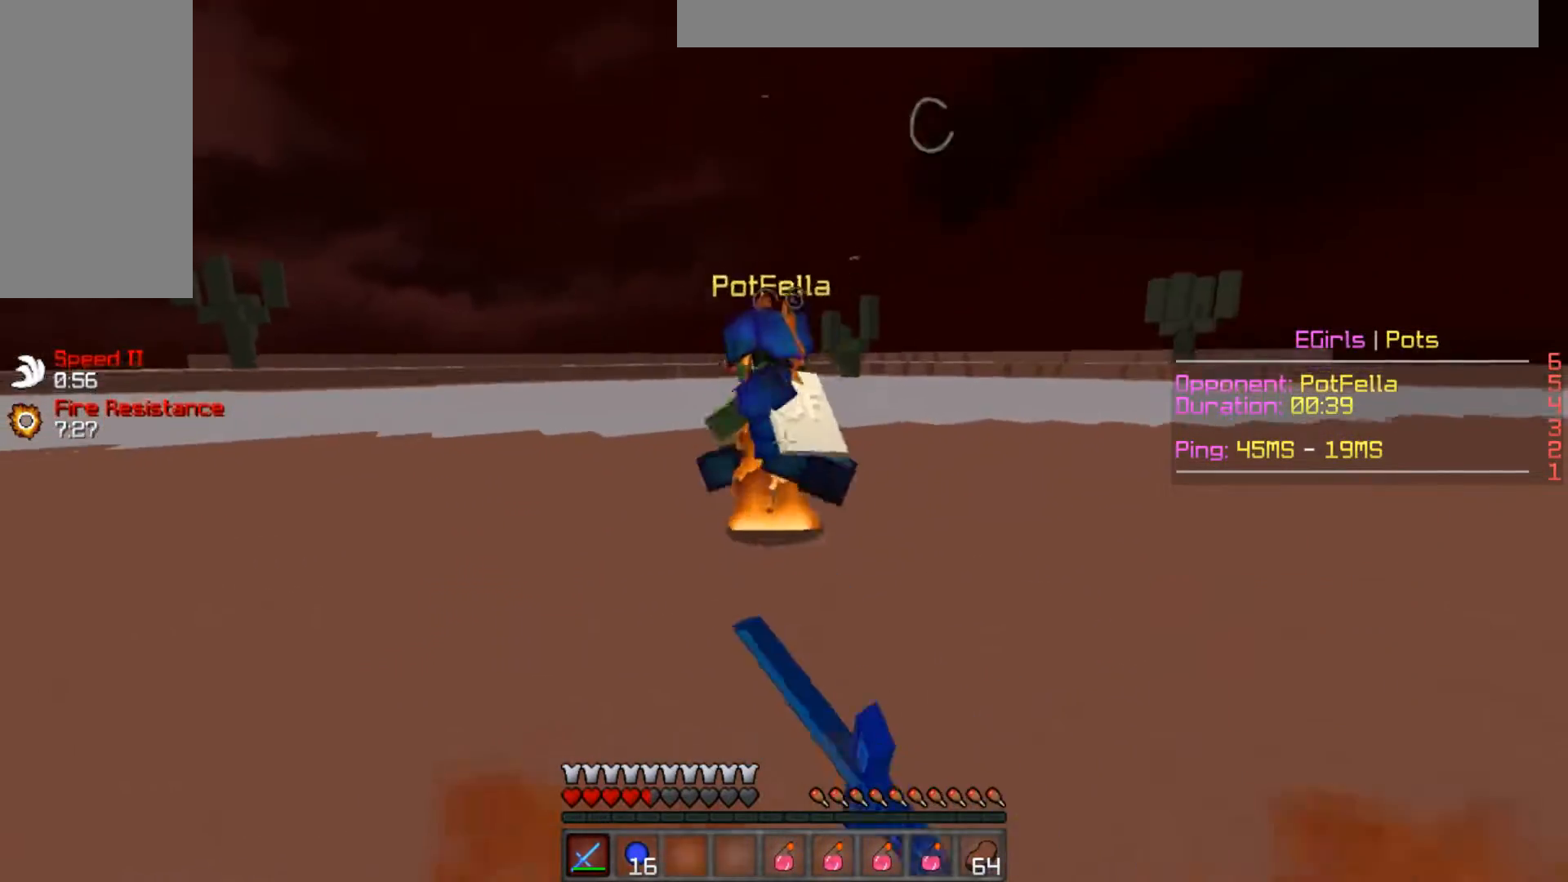
{"keys": ["w"], "mouse": [], "events": [[100, "mouse_left", "down"], [150, "mouse_left", "up"], [201, "mouse_left", "down"], [301, "d", "up"], [367, "mouse_left", "up"]]}
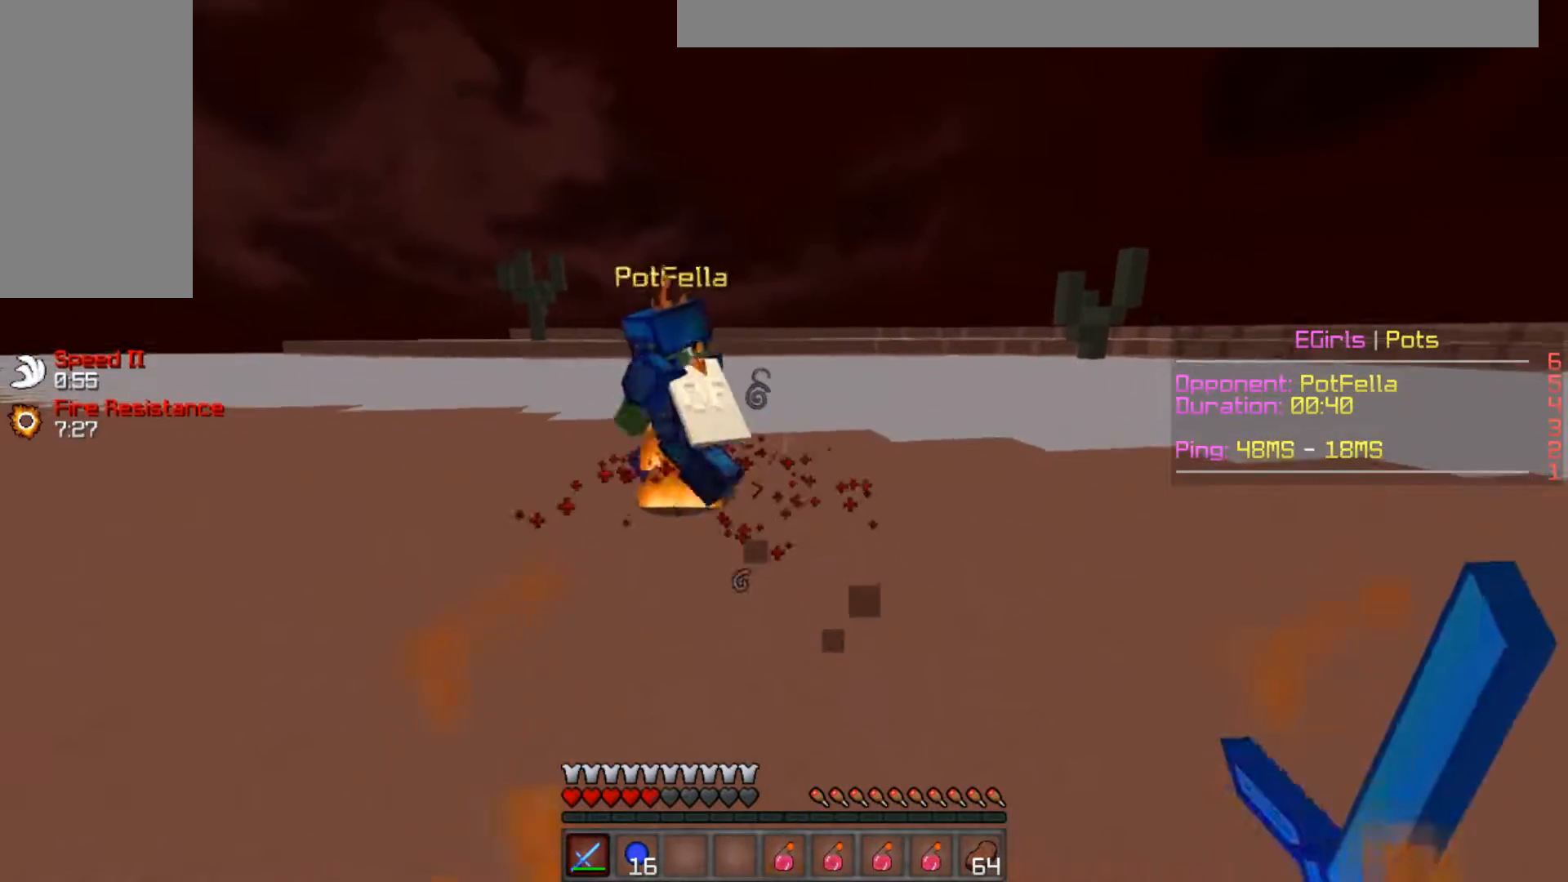
{"keys": ["d", "w"], "mouse": [], "events": [[100, "mouse_right", "down"], [200, "mouse_right", "up"], [450, "d", "down"]]}
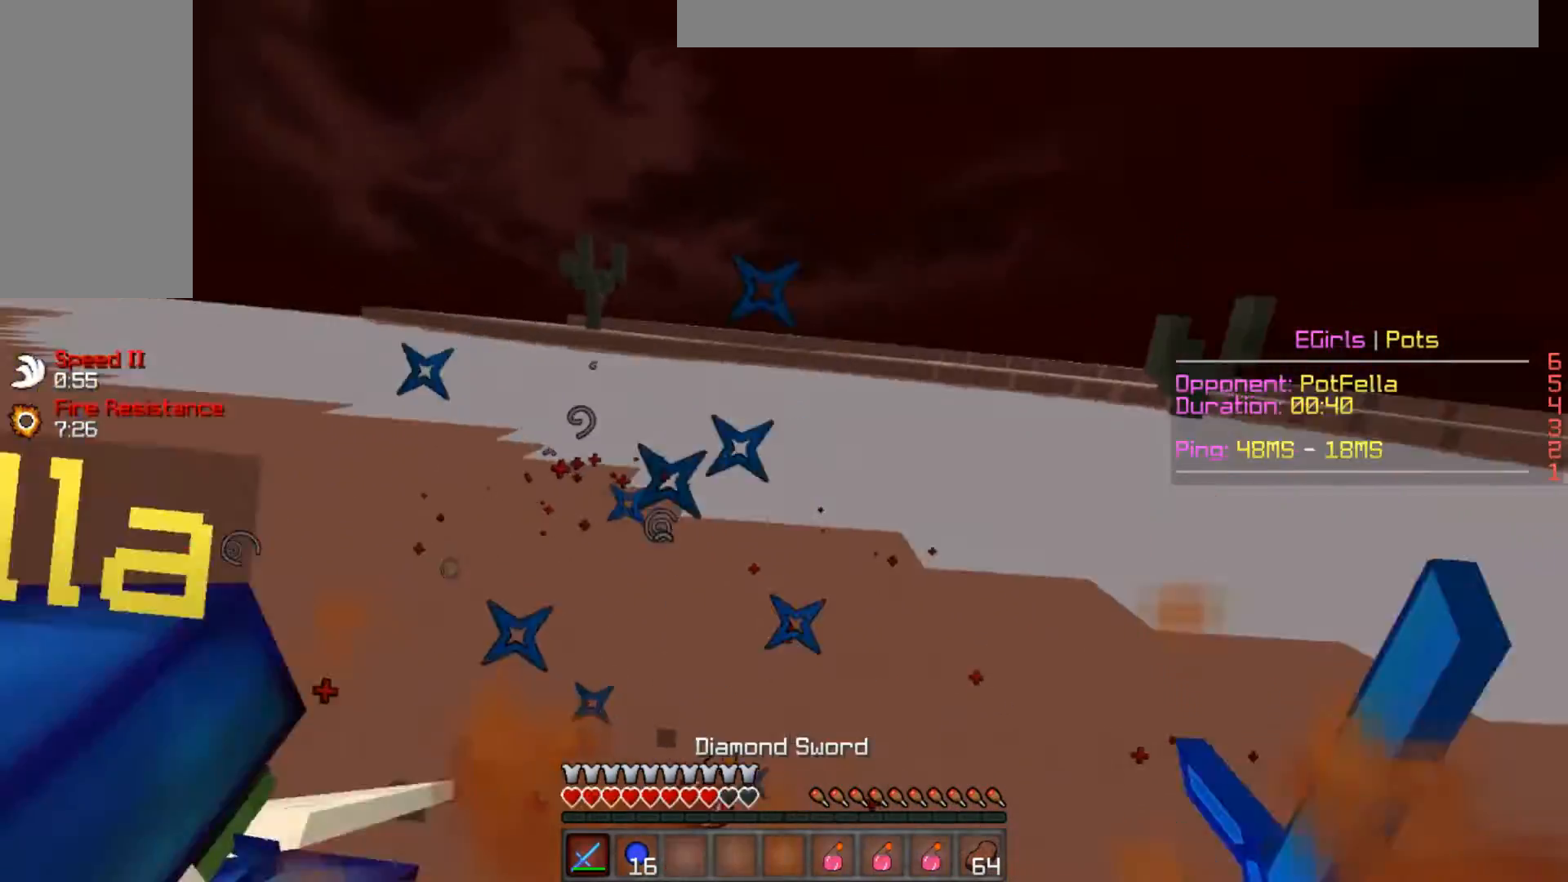
{"keys": ["a"], "mouse": ["left"], "events": [[351, "a", "down"], [401, "d", "up"], [401, "mouse_left", "down"], [451, "mouse_left", "up"], [501, "mouse_left", "down"], [501, "w", "up"]]}
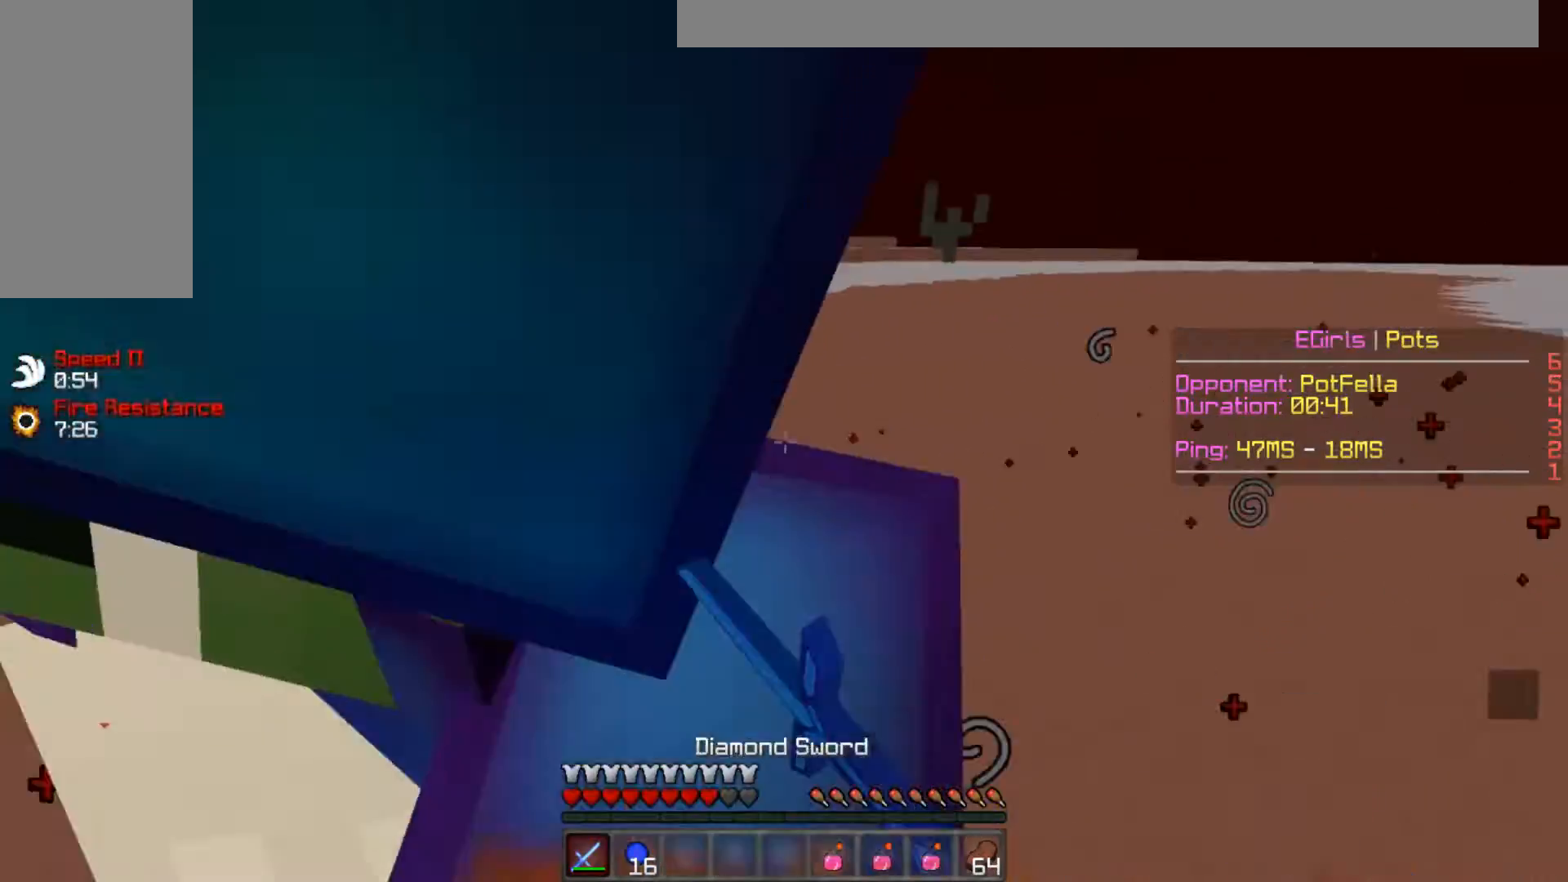
{"keys": ["a", "w"], "mouse": [], "events": [[50, "w", "down"], [117, "w", "up"], [217, "w", "down"], [300, "mouse_left", "up"], [450, "mouse_left", "down"], [500, "mouse_left", "up"]]}
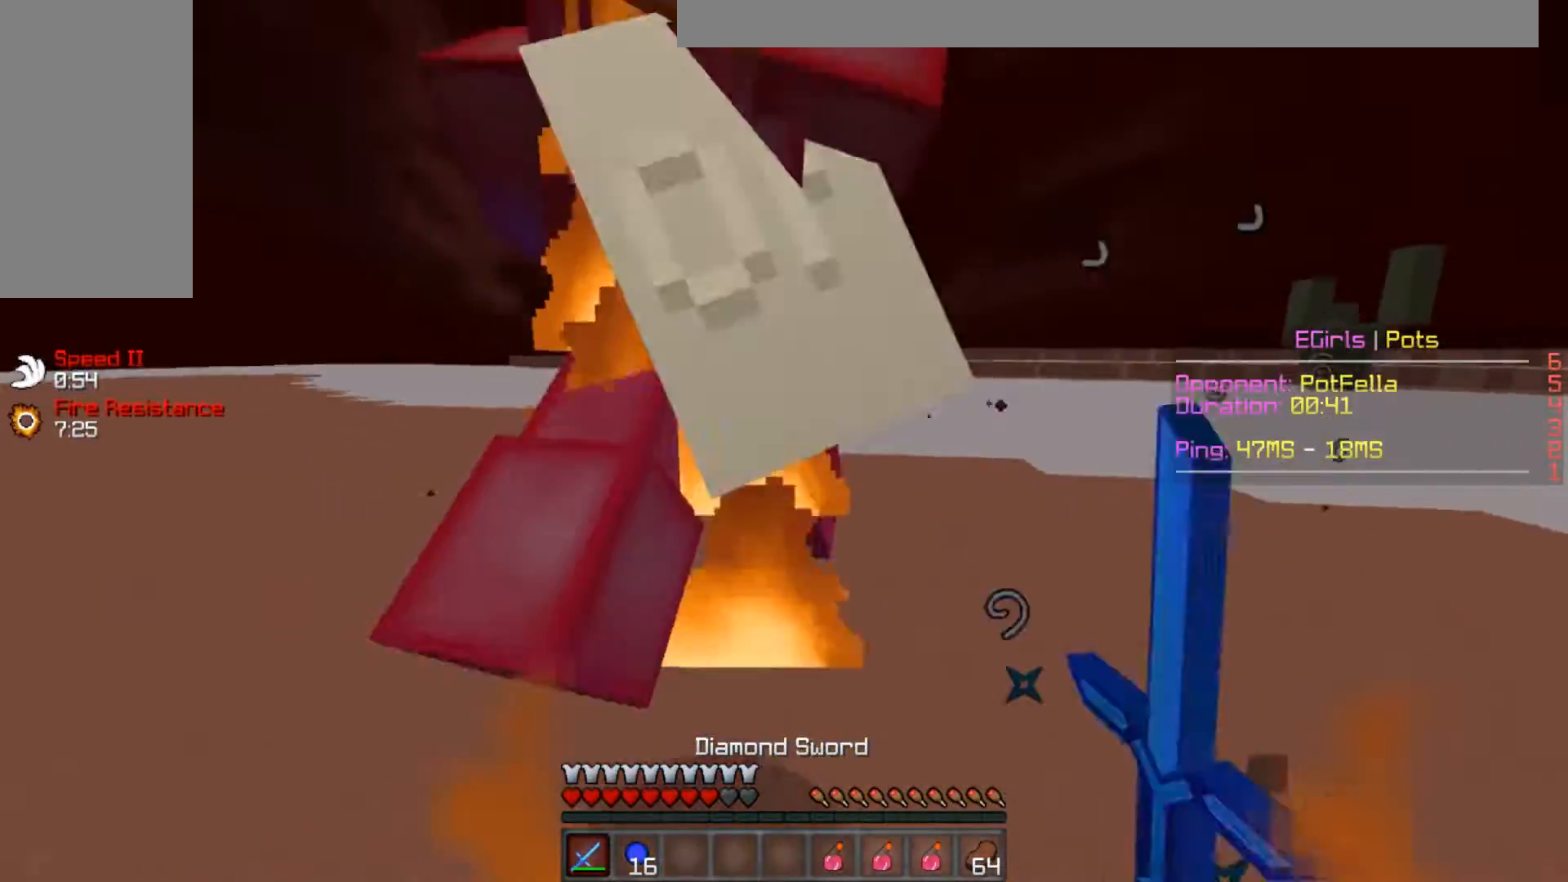
{"keys": ["a", "w"], "mouse": ["left"], "events": [[50, "mouse_left", "down"], [117, "mouse_left", "up"], [150, "mouse_left", "down"], [251, "mouse_left", "up"], [301, "mouse_left", "down"], [351, "mouse_left", "up"], [367, "w", "up"], [401, "mouse_left", "down"], [434, "mouse_left", "up"], [434, "w", "down"], [484, "mouse_left", "down"]]}
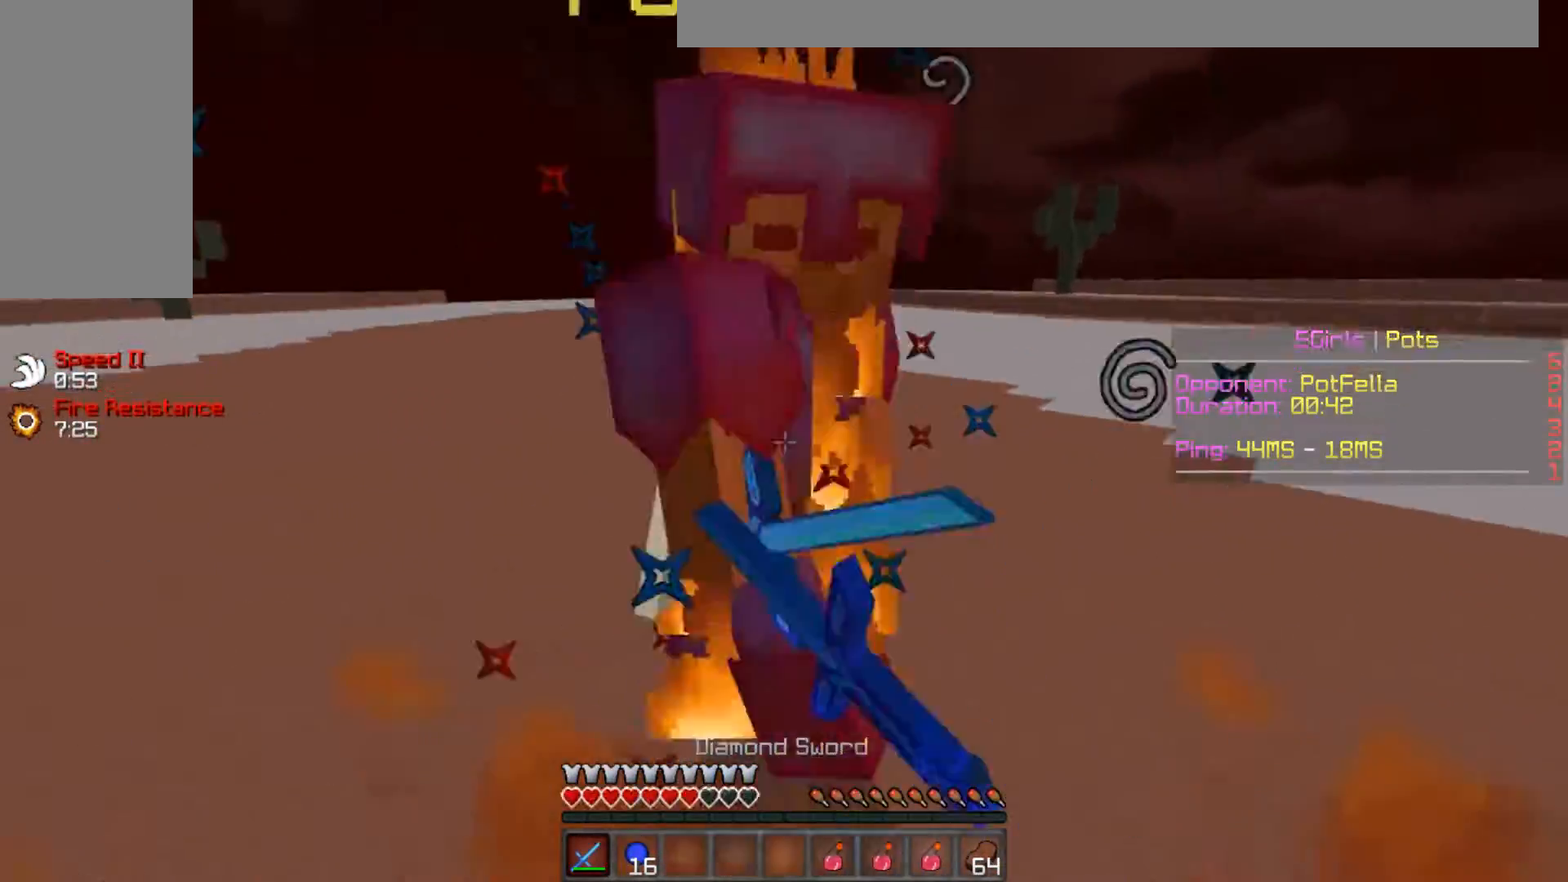
{"keys": ["a", "w"], "mouse": [], "events": [[34, "w", "up"], [84, "w", "down"], [117, "mouse_left", "up"], [167, "mouse_left", "down"], [217, "mouse_left", "up"], [267, "mouse_left", "down"], [317, "mouse_left", "up"], [417, "mouse_left", "down"], [467, "mouse_left", "up"]]}
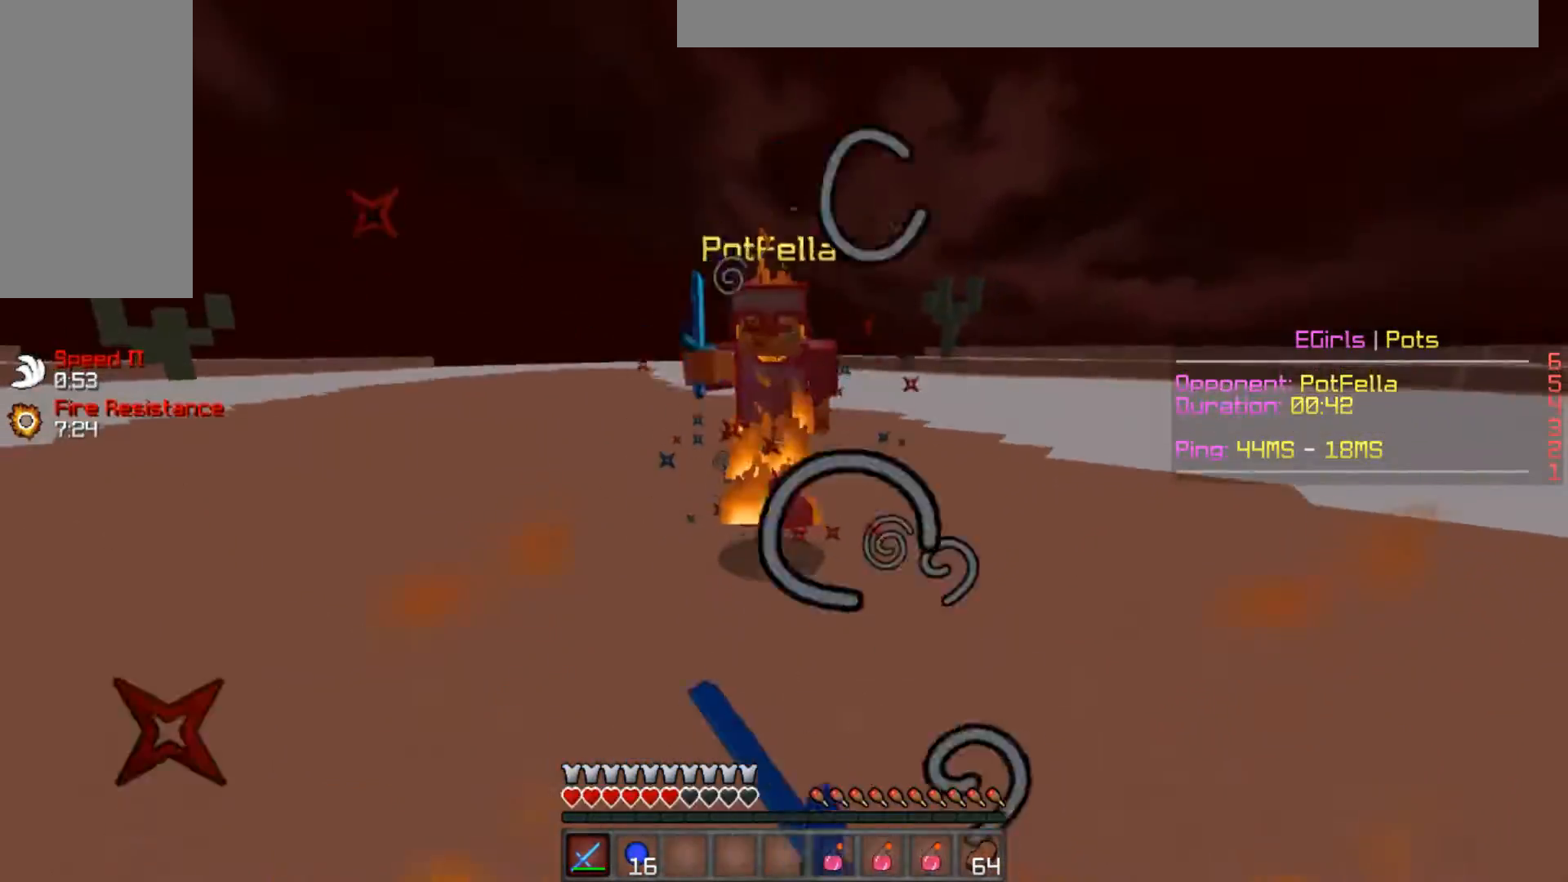
{"keys": ["a"], "mouse": ["left"], "events": [[66, "mouse_left", "down"], [116, "a", "up"], [116, "mouse_left", "up"], [166, "mouse_left", "down"], [217, "mouse_left", "up"], [267, "a", "down"], [317, "mouse_left", "down"], [367, "mouse_left", "up"], [383, "w", "up"], [417, "mouse_left", "down"], [433, "w", "down"], [483, "w", "up"]]}
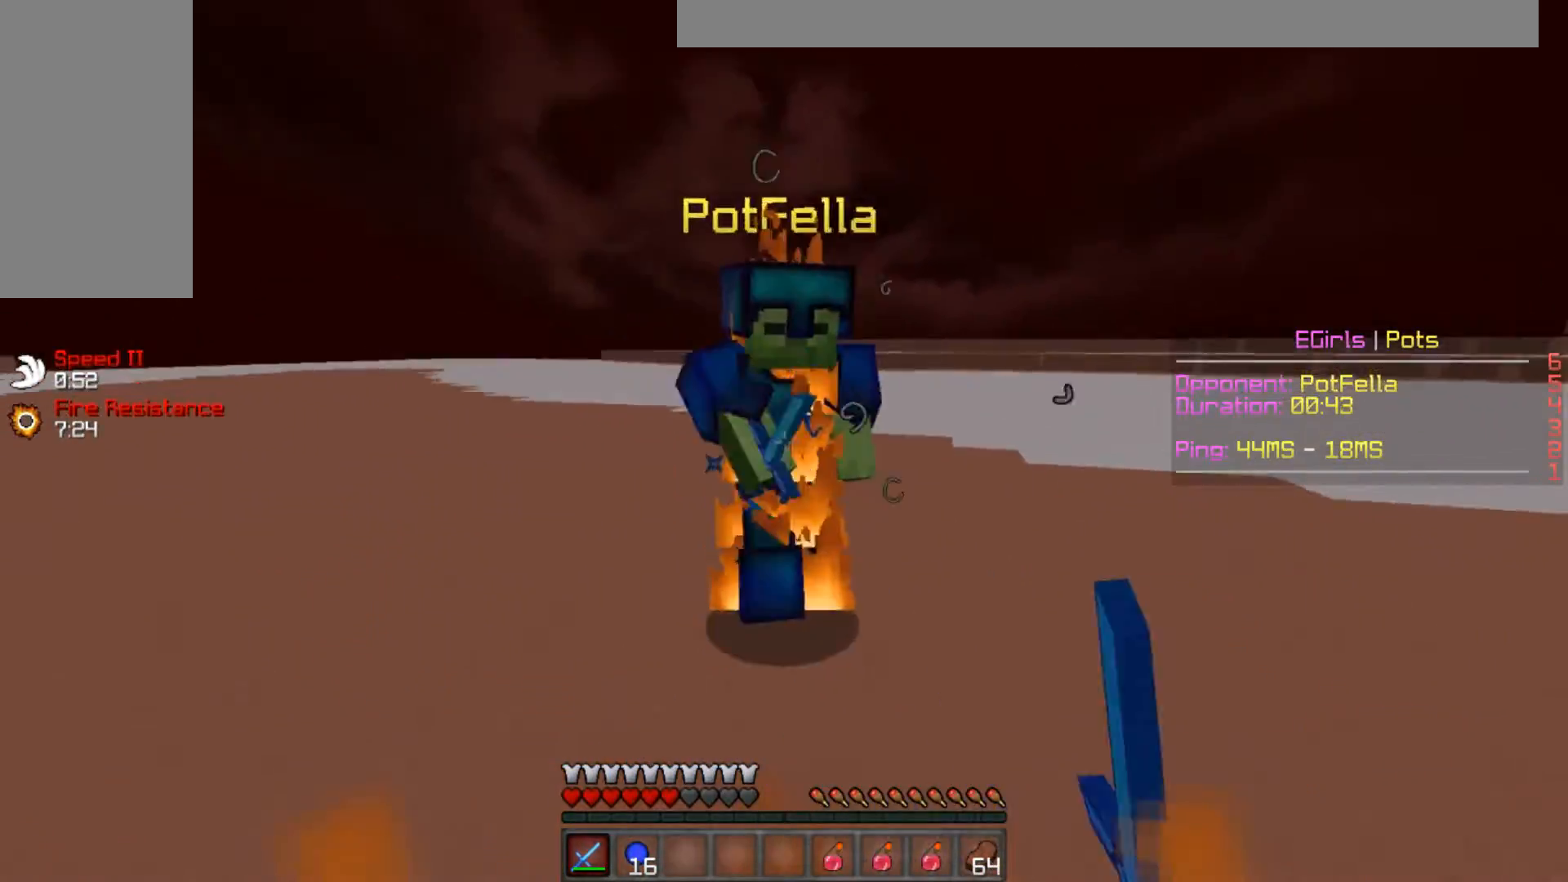
{"keys": [], "mouse": ["left"], "events": [[17, "mouse_left", "up"], [33, "w", "down"], [67, "mouse_left", "down"], [167, "mouse_left", "up"], [217, "a", "up"], [217, "d", "down"], [217, "mouse_left", "down"], [267, "mouse_left", "up"], [317, "mouse_left", "down"], [367, "d", "up"], [367, "mouse_left", "up"], [417, "w", "up"], [467, "mouse_left", "down"]]}
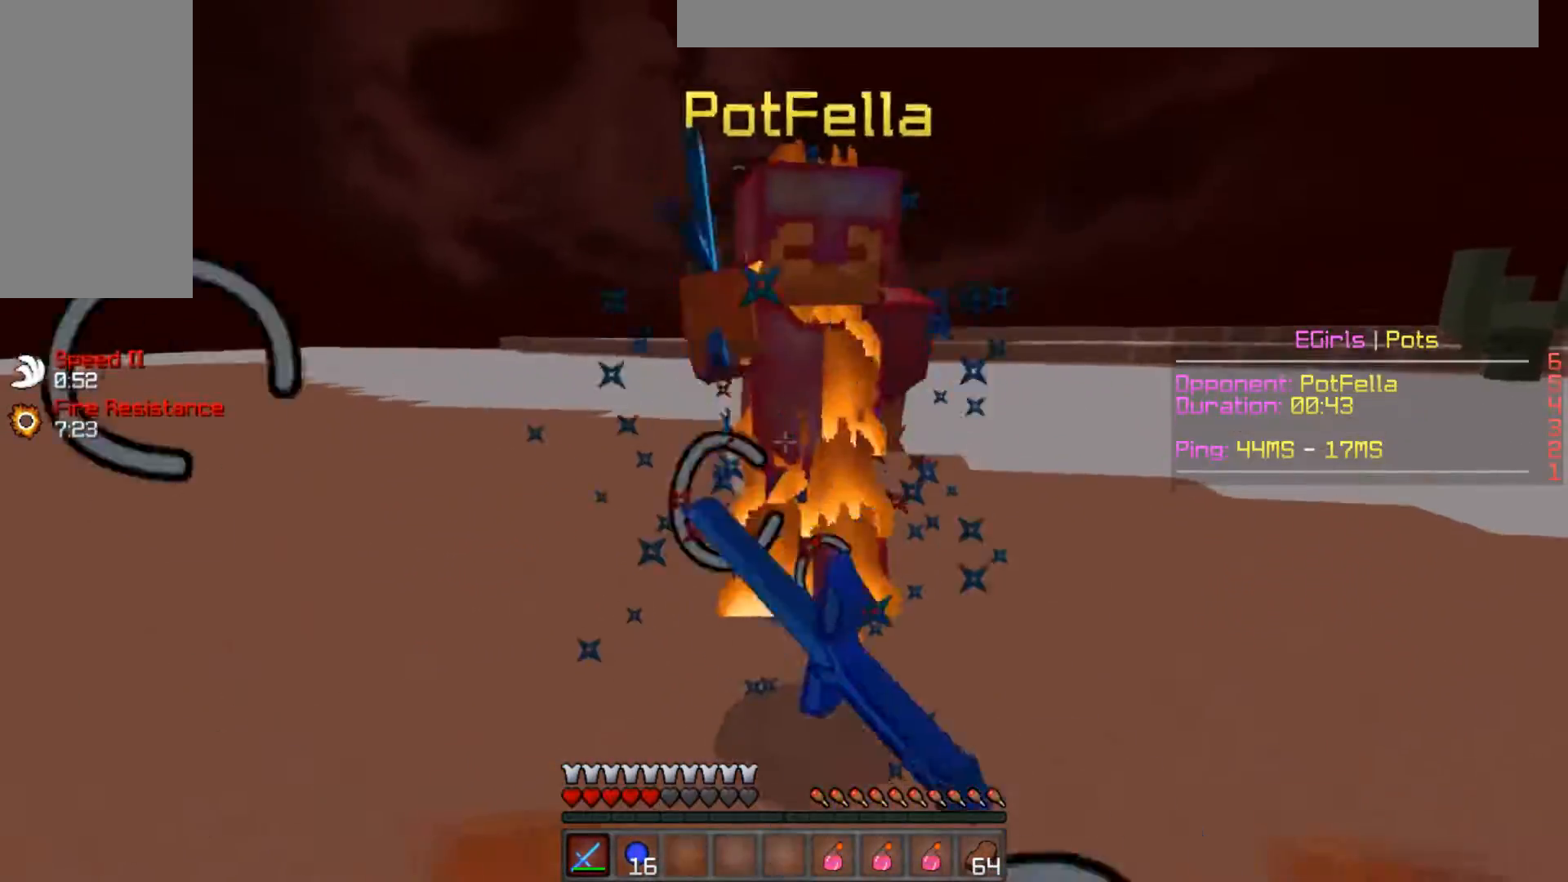
{"keys": ["w"], "mouse": [], "events": [[16, "mouse_left", "up"], [16, "w", "down"], [66, "mouse_left", "down"], [116, "mouse_left", "up"], [183, "w", "up"], [217, "mouse_left", "down"], [250, "w", "down"], [267, "mouse_left", "up"], [300, "mouse_left", "down"], [300, "w", "up"], [350, "mouse_left", "up"], [433, "w", "down"], [467, "mouse_left", "down"], [500, "mouse_left", "up"]]}
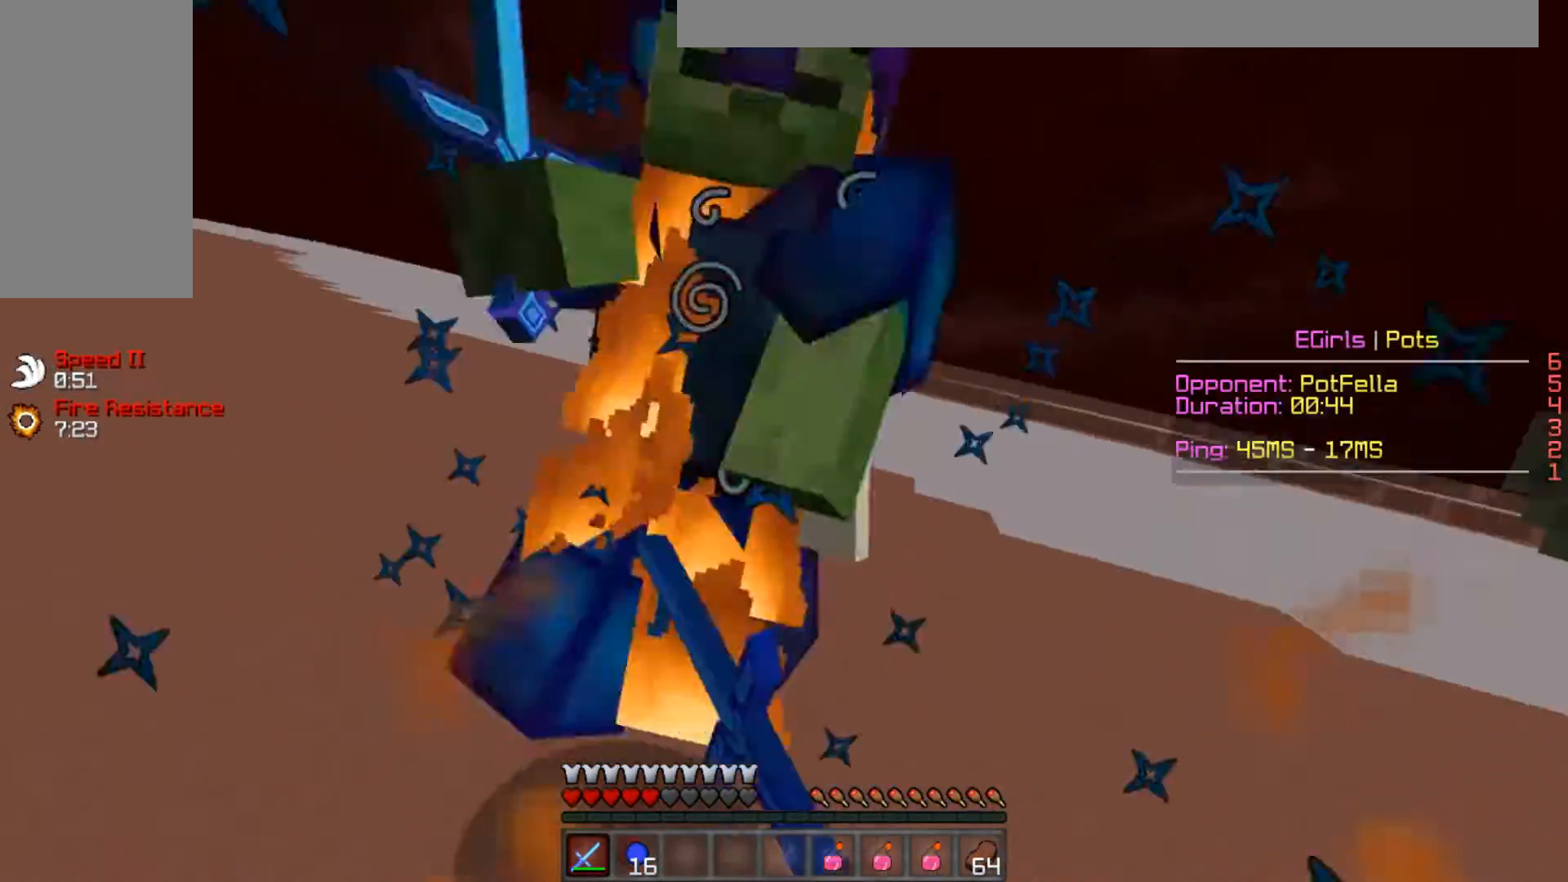
{"keys": ["w"], "mouse": [], "events": [[67, "mouse_left", "down"], [117, "mouse_left", "up"], [167, "mouse_left", "down"], [267, "mouse_left", "up"], [367, "mouse_left", "down"], [467, "mouse_left", "up"]]}
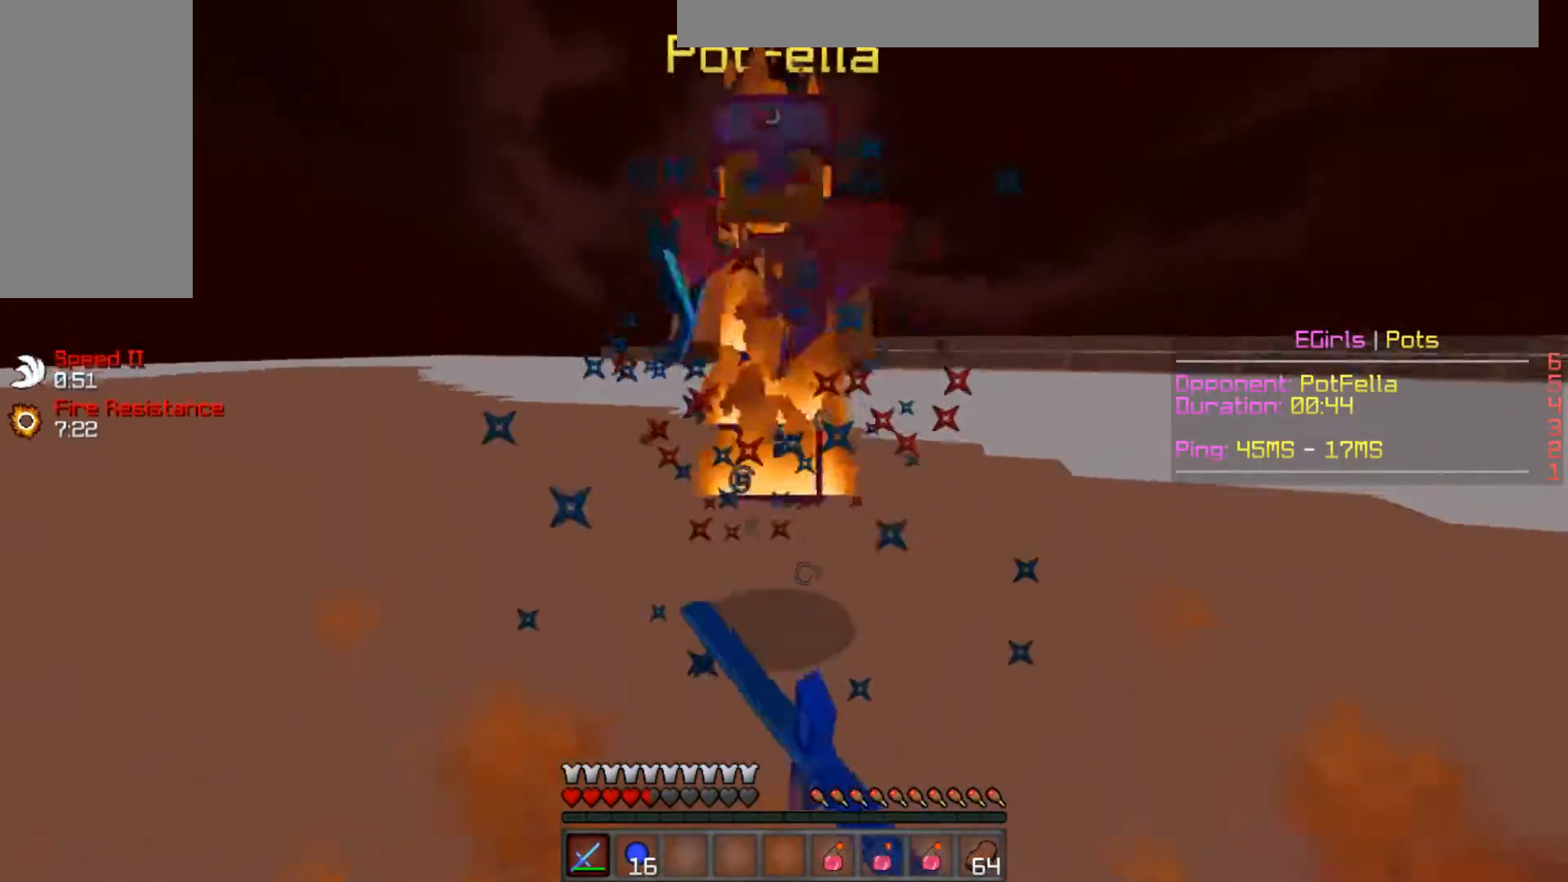
{"keys": ["w"], "mouse": [], "events": [[16, "mouse_left", "down"], [16, "w", "up"], [66, "mouse_left", "up"], [66, "w", "down"], [116, "mouse_left", "down"], [116, "w", "up"], [166, "mouse_left", "up"], [183, "w", "down"], [217, "w", "up"], [267, "mouse_left", "down"], [267, "w", "down"], [317, "mouse_left", "up"], [367, "mouse_left", "down"], [417, "w", "up"], [467, "mouse_left", "up"], [467, "w", "down"]]}
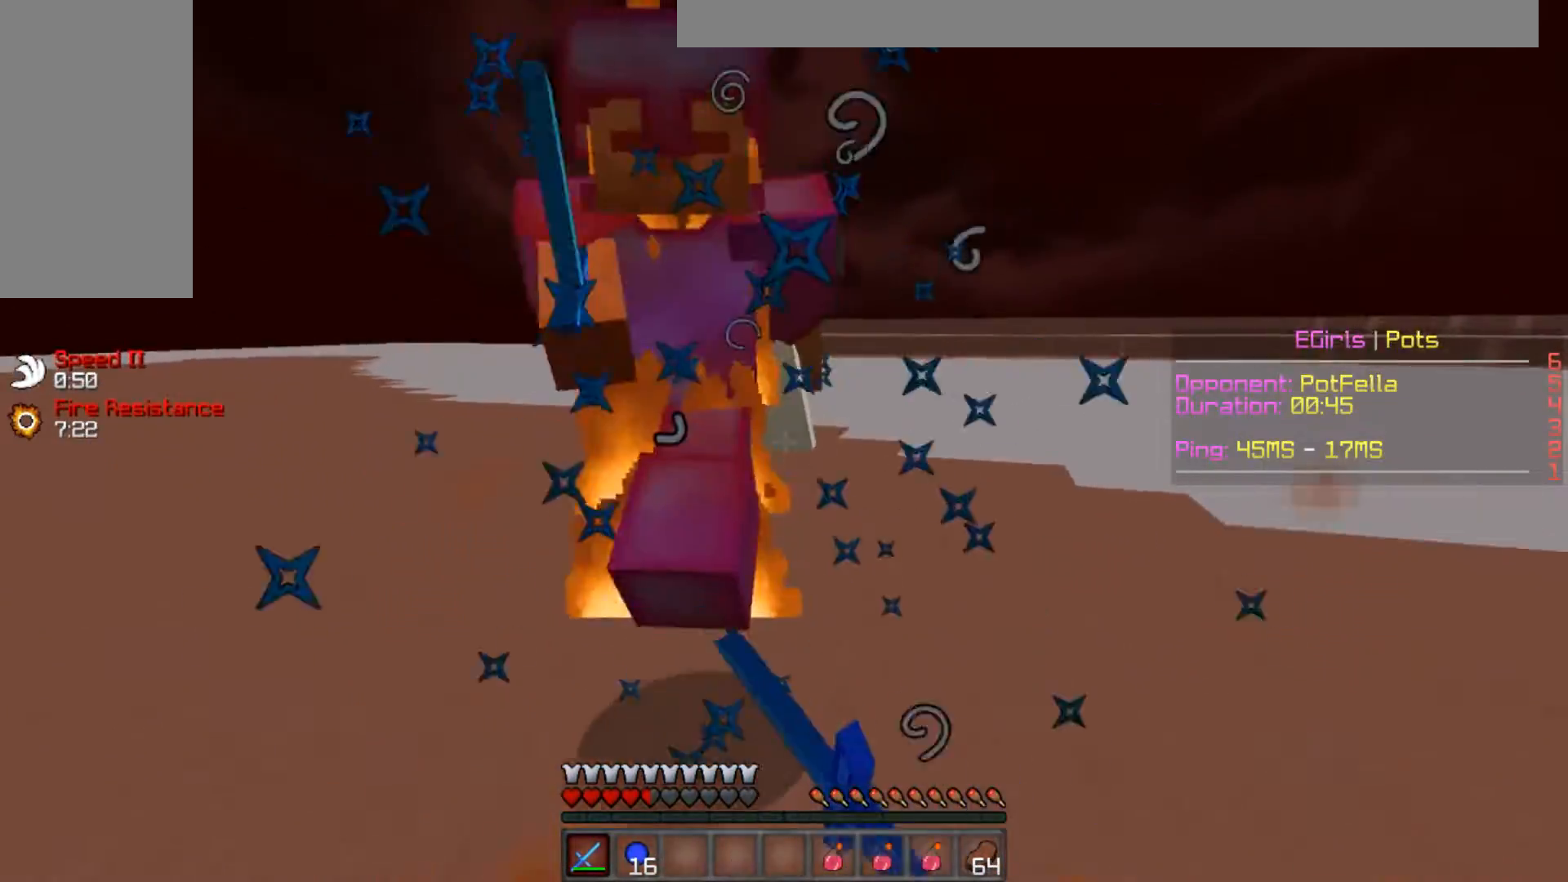
{"keys": [], "mouse": ["left"], "events": [[17, "mouse_left", "down"], [67, "mouse_left", "up"], [67, "w", "up"], [117, "mouse_left", "down"], [117, "w", "down"], [217, "mouse_left", "up"], [267, "mouse_left", "down"], [317, "mouse_left", "up"], [367, "mouse_left", "down"], [401, "mouse_left", "up"], [451, "mouse_left", "down"], [484, "w", "up"]]}
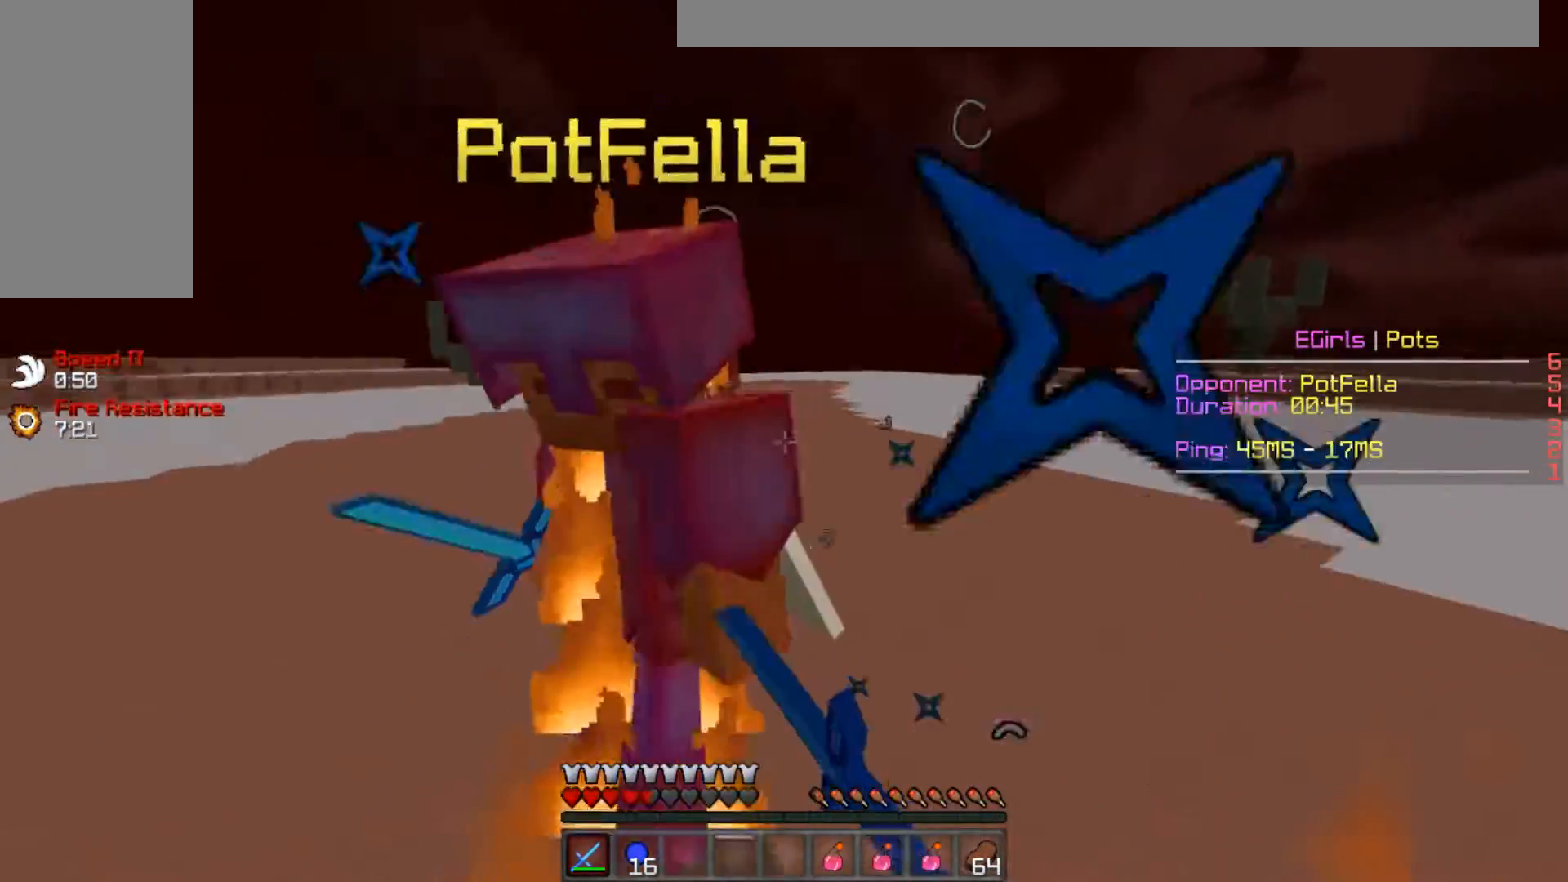
{"keys": ["w"], "mouse": [], "events": [[16, "mouse_left", "up"], [83, "w", "down"], [116, "mouse_left", "down"], [133, "w", "up"], [166, "mouse_left", "up"], [200, "mouse_left", "down"], [200, "w", "down"], [267, "mouse_left", "up"], [300, "mouse_left", "down"], [367, "mouse_left", "up"]]}
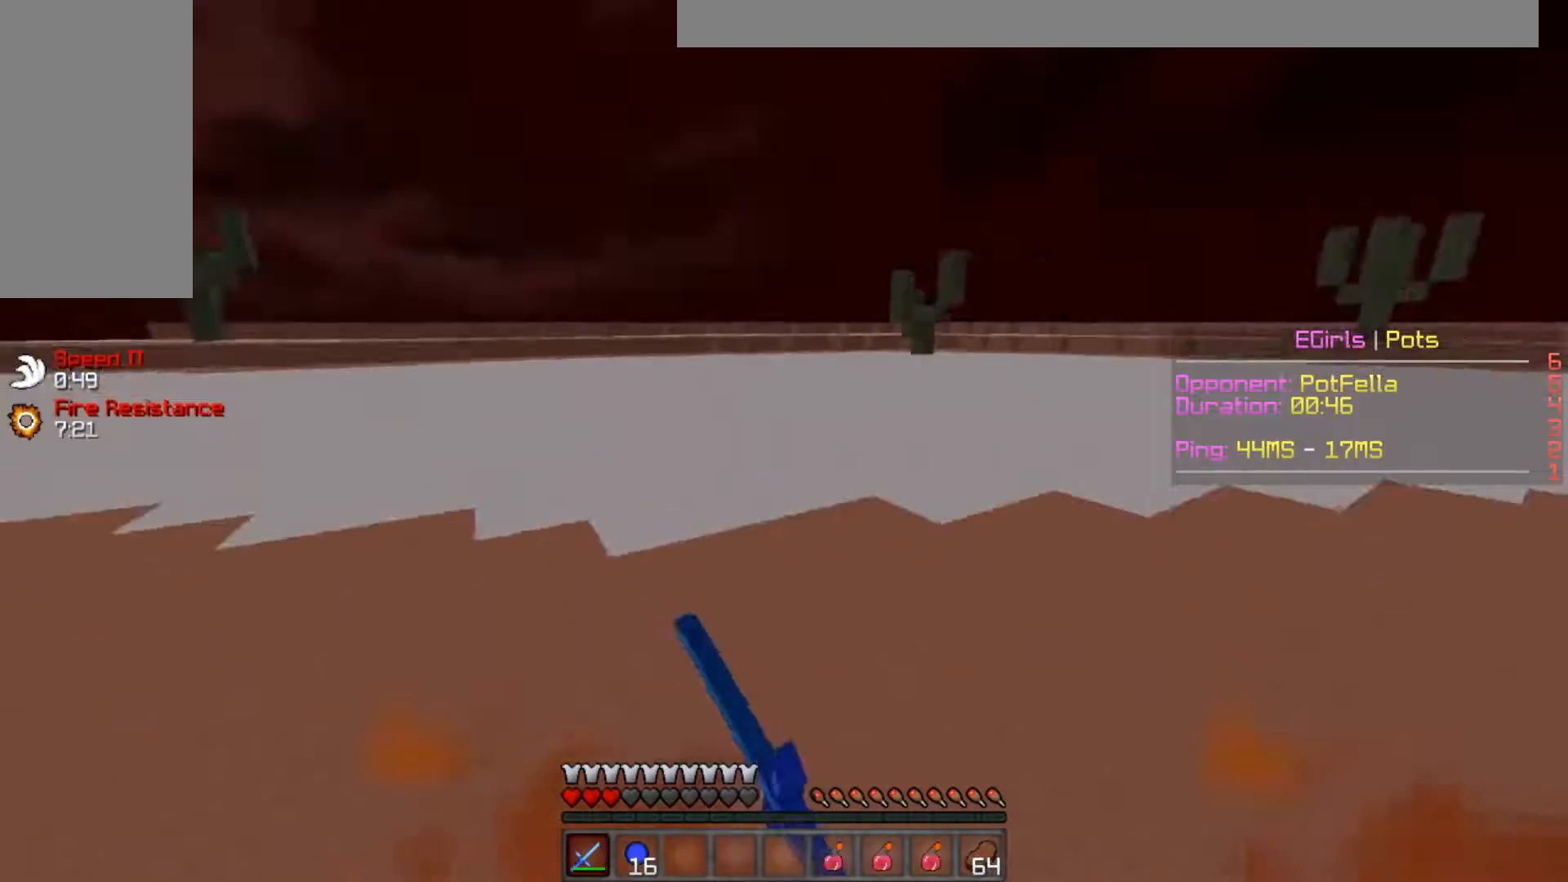
{"keys": ["w"], "mouse": [], "events": []}
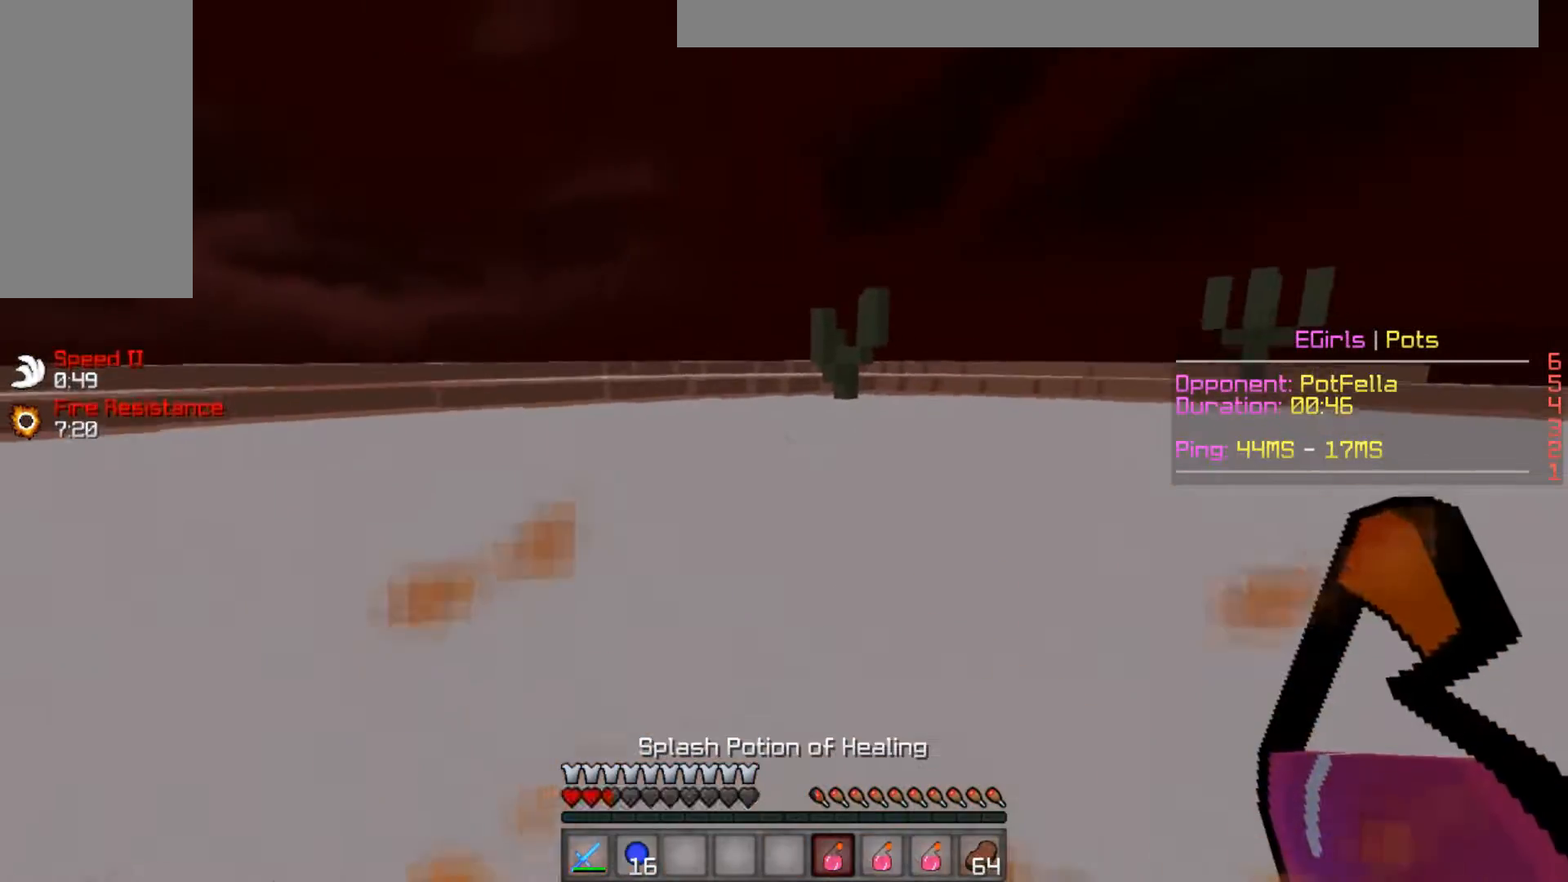
{"keys": ["w"], "mouse": [], "events": [[116, "mouse_right", "down"], [217, "mouse_right", "up"], [267, "mouse_right", "down"], [317, "mouse_right", "up"]]}
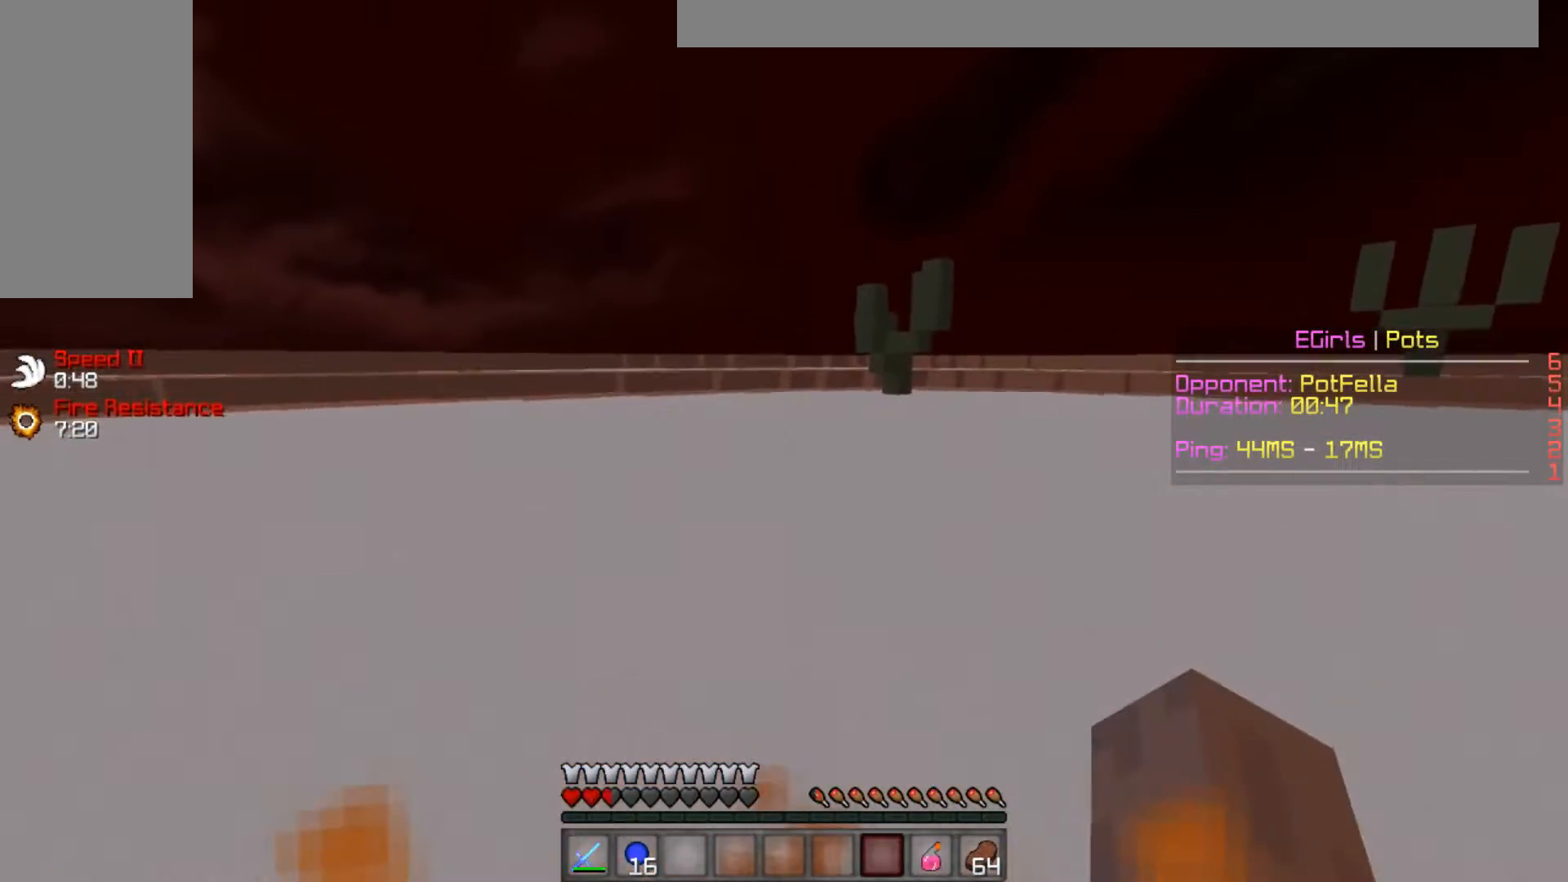
{"keys": [], "mouse": ["right"], "events": [[17, "space", "down"], [317, "mouse_left", "down"], [317, "mouse_right", "down"], [317, "space", "up"], [467, "mouse_left", "up"], [467, "w", "up"]]}
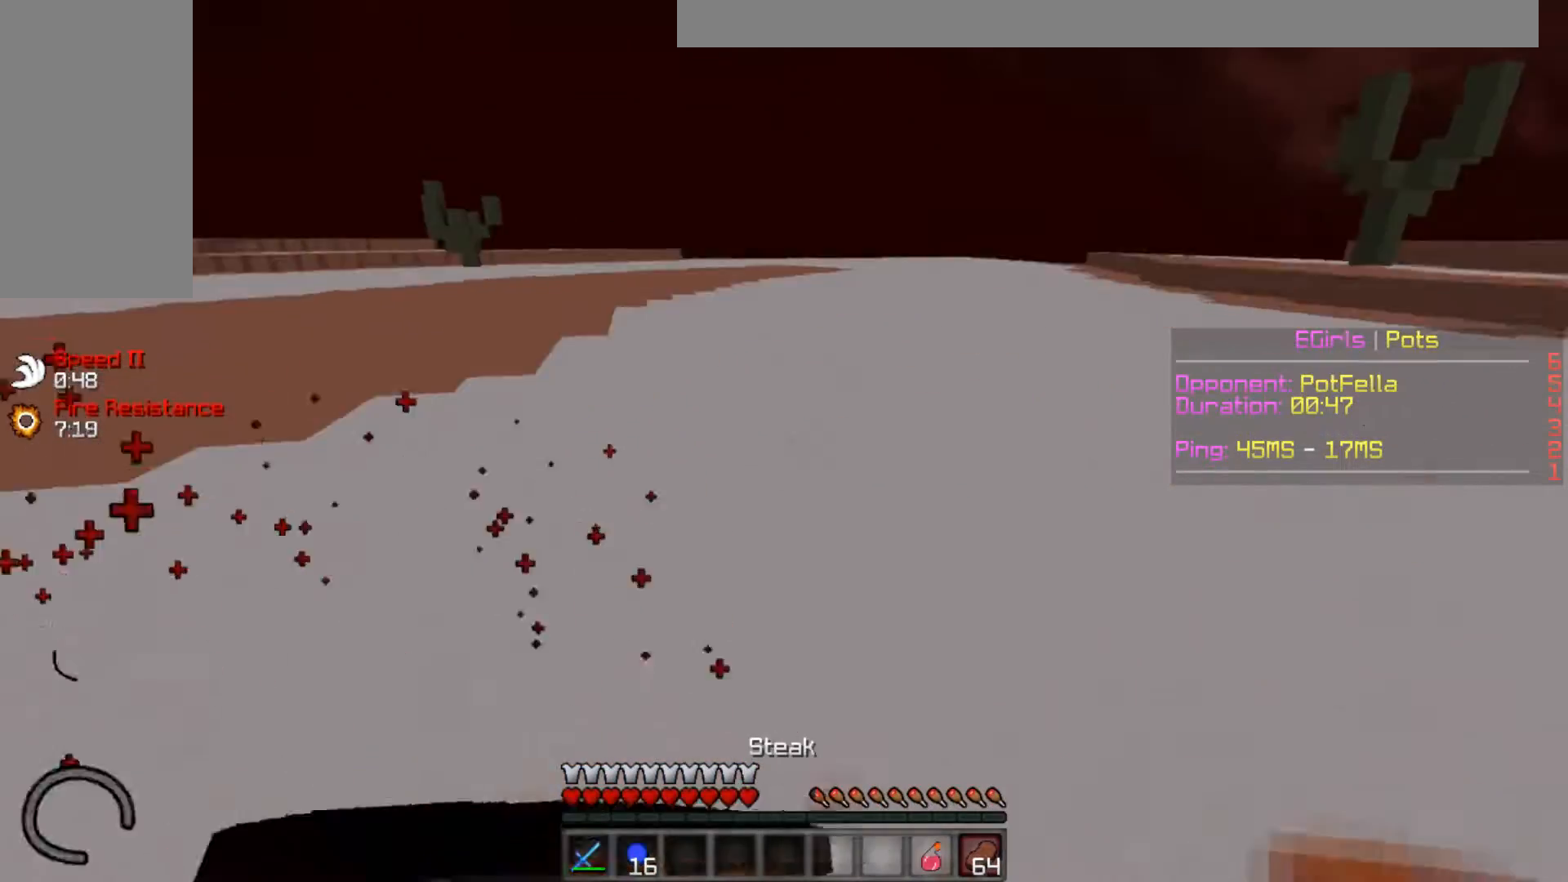
{"keys": ["s"], "mouse": ["right"], "events": [[66, "s", "down"]]}
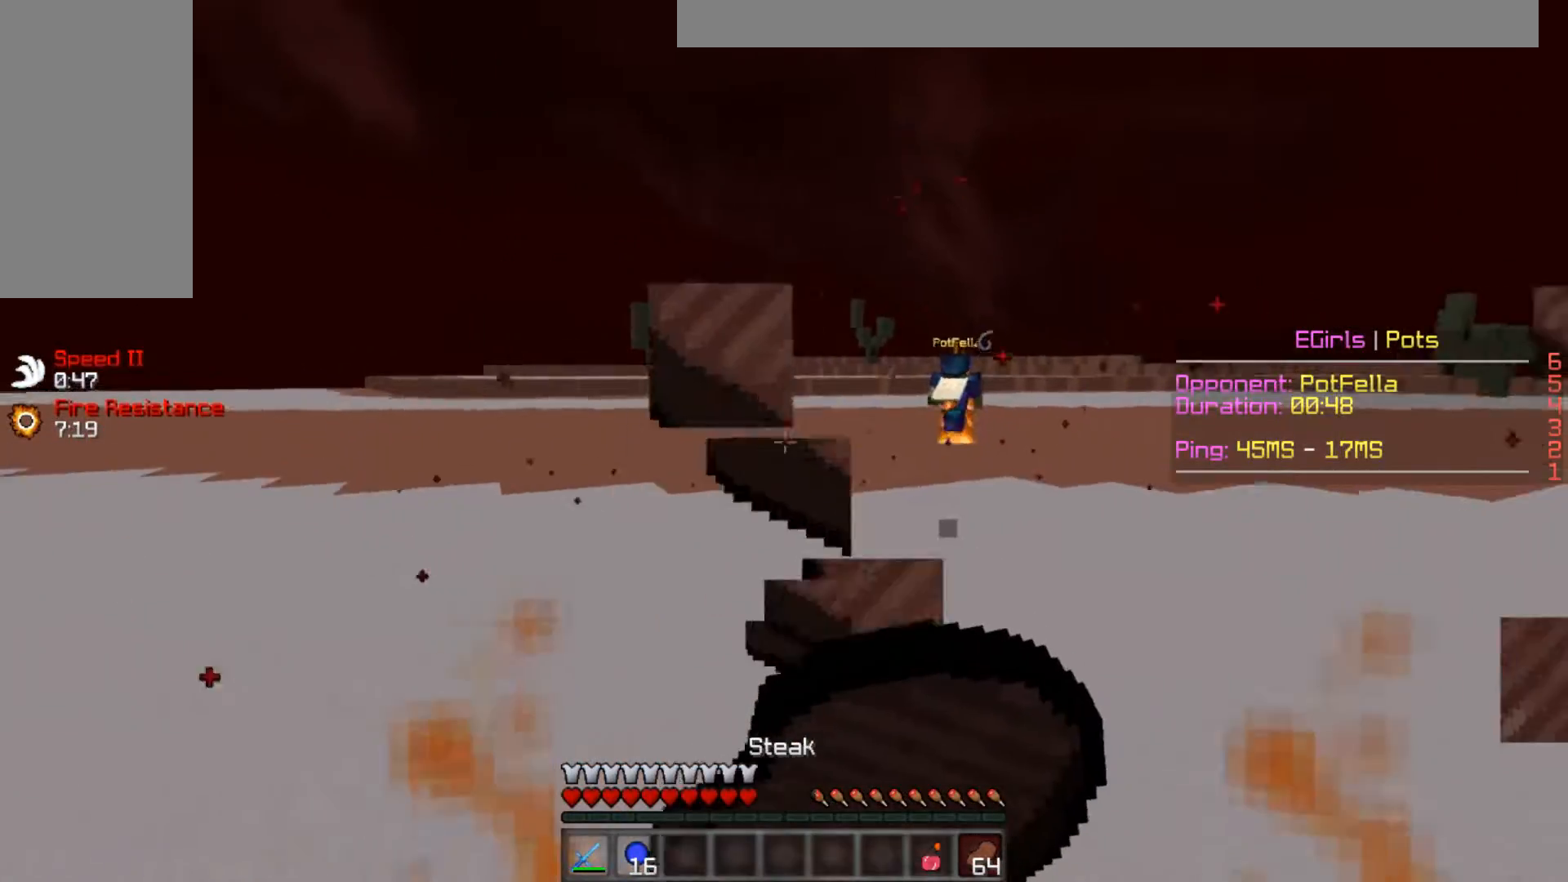
{"keys": ["s"], "mouse": ["right"], "events": []}
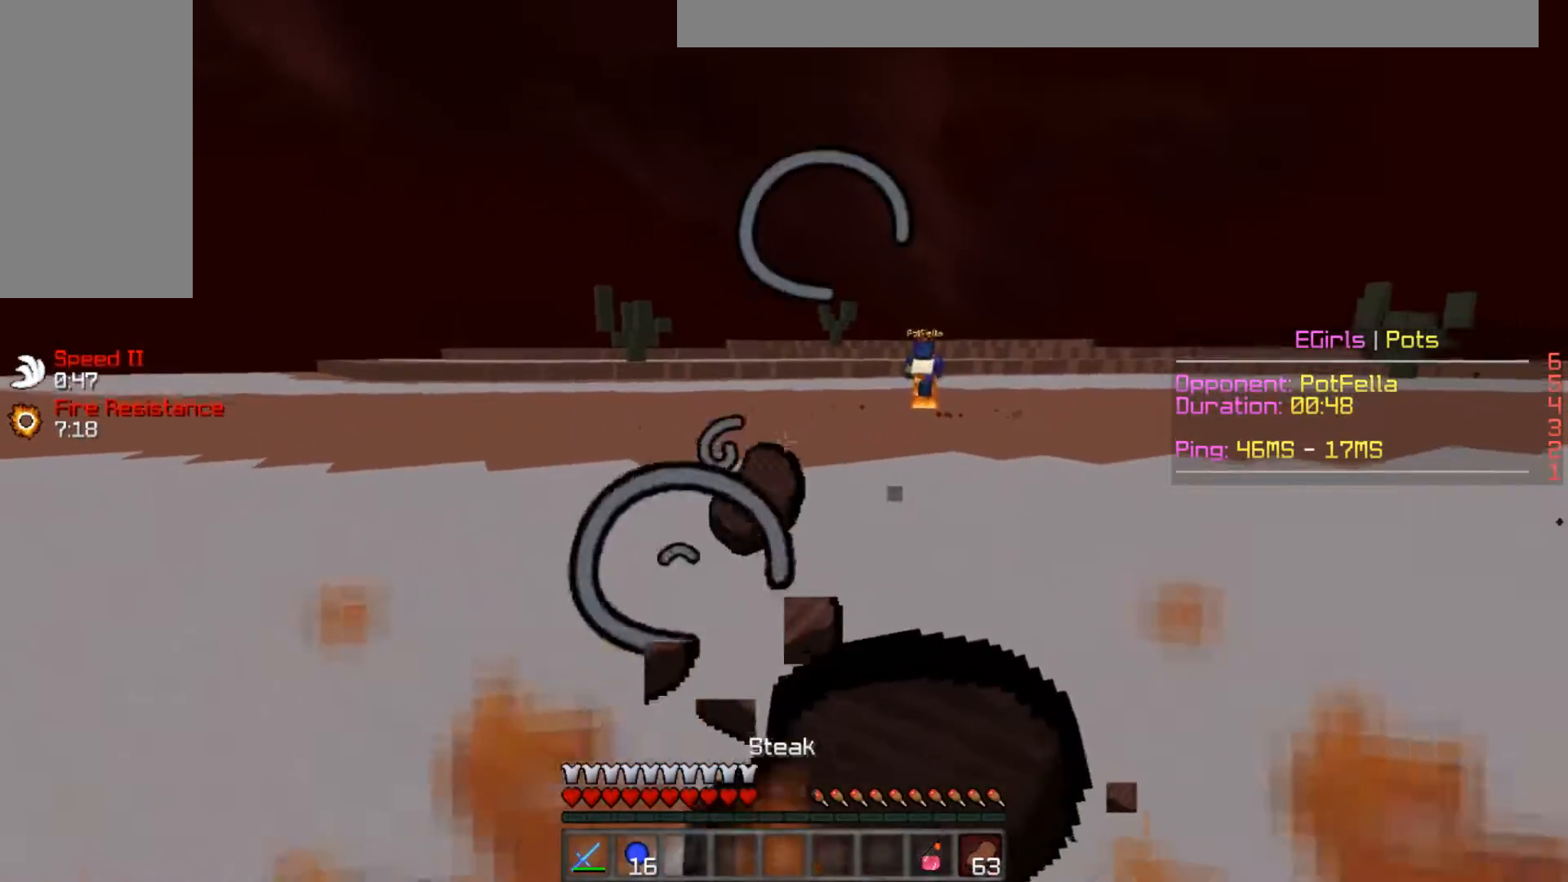
{"keys": ["s"], "mouse": ["right"], "events": [[116, "a", "down"], [267, "a", "up"]]}
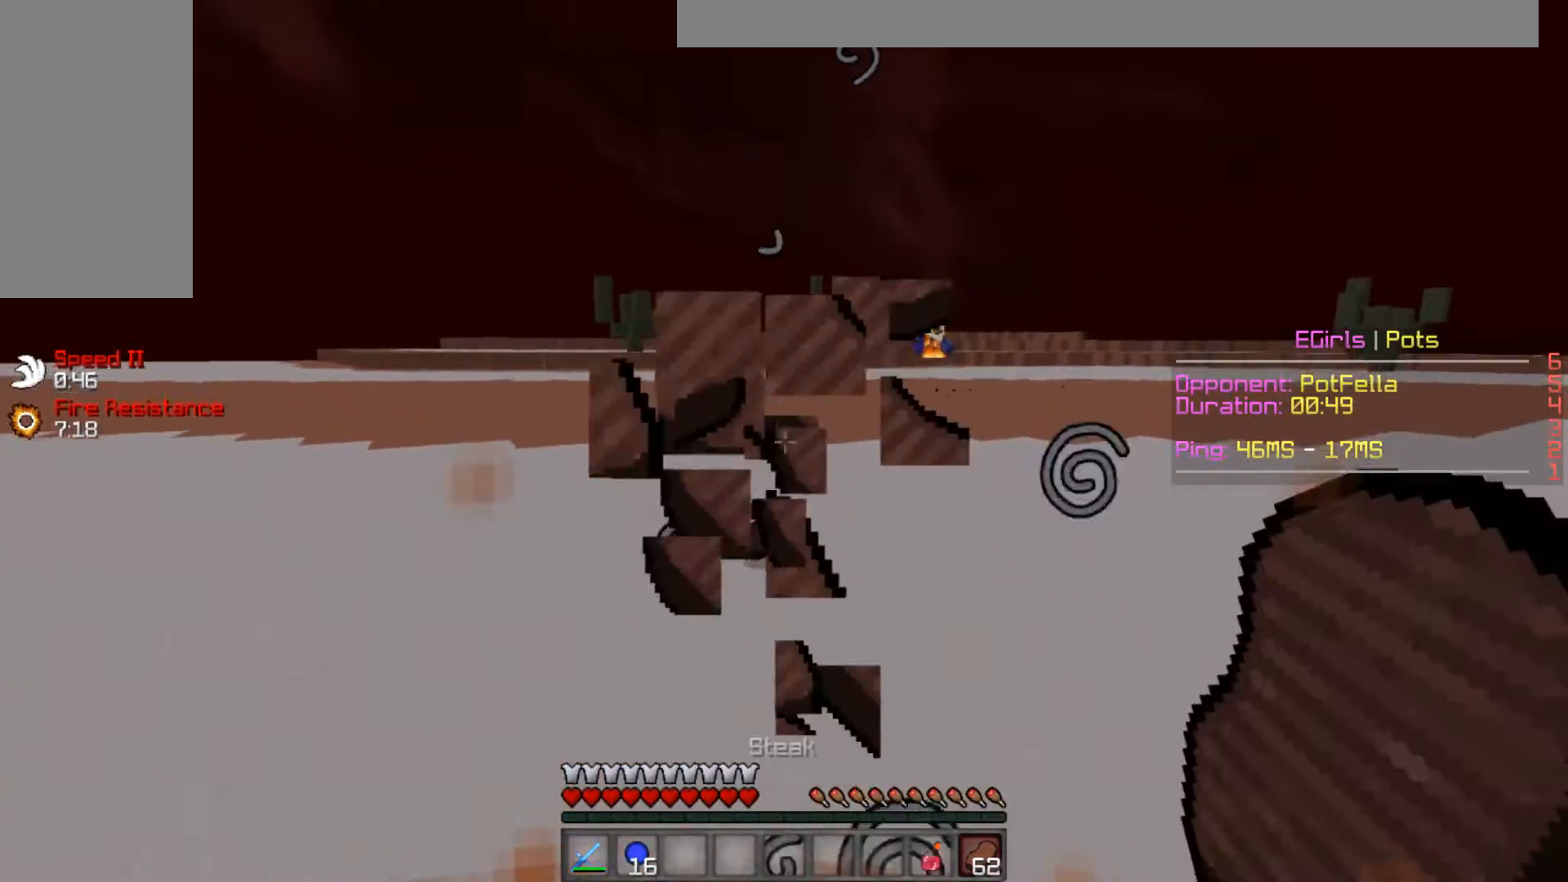
{"keys": ["a", "s", "space"], "mouse": [], "events": [[67, "a", "down"], [117, "mouse_left", "down"], [317, "mouse_left", "up"], [467, "mouse_right", "up"], [467, "space", "down"]]}